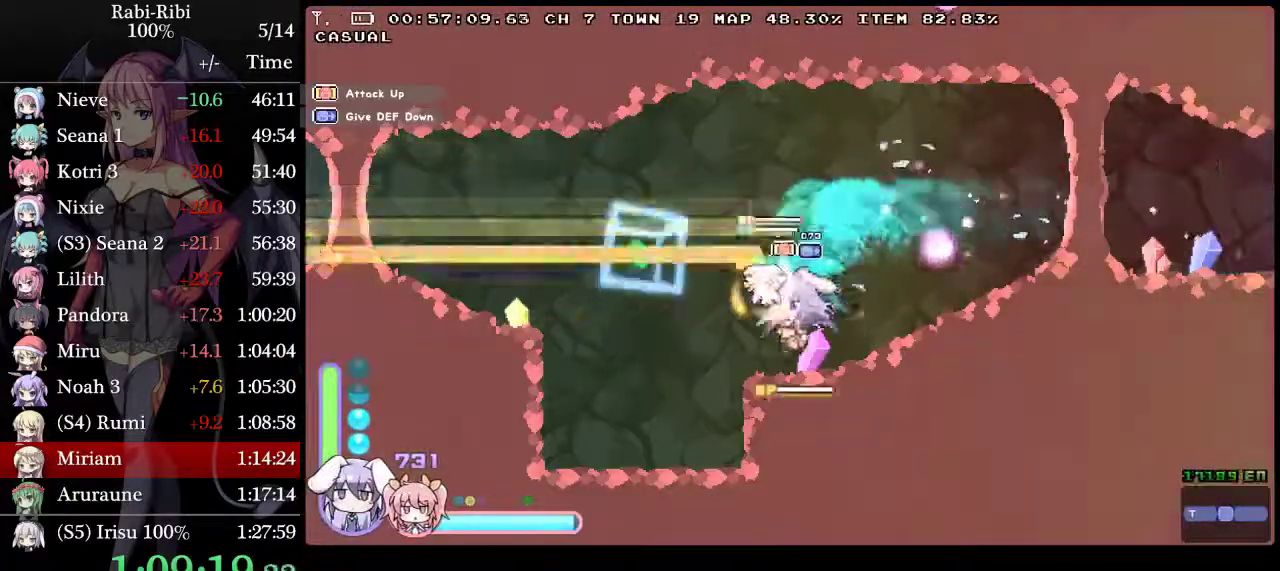
Gameplay with a controller (Xbox layout); each line is a JSON object with the inputs held at the frame after it. "events" lists button and stick changes between this image and that frame as [ms after this image, input, new state], when the widget could be followed in between. Not read: L3 R3.
{"buttons": ["A", "L2", "DPAD_LEFT"], "events": []}
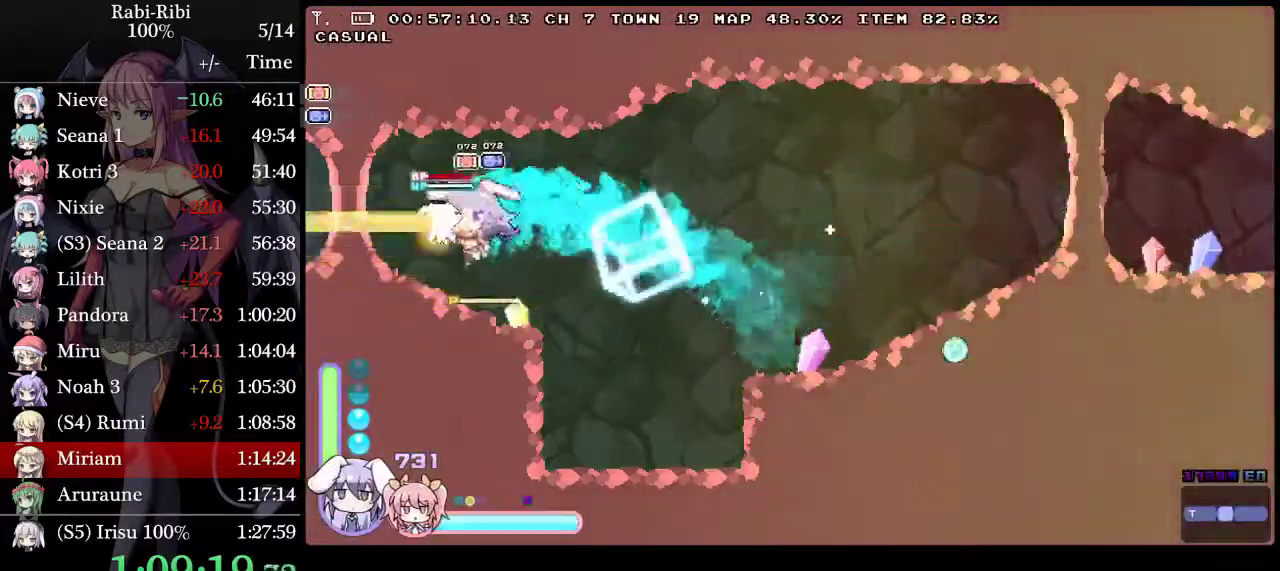
{"buttons": ["A", "L2", "DPAD_LEFT"], "events": [[17, "A", "up"], [233, "A", "down"]]}
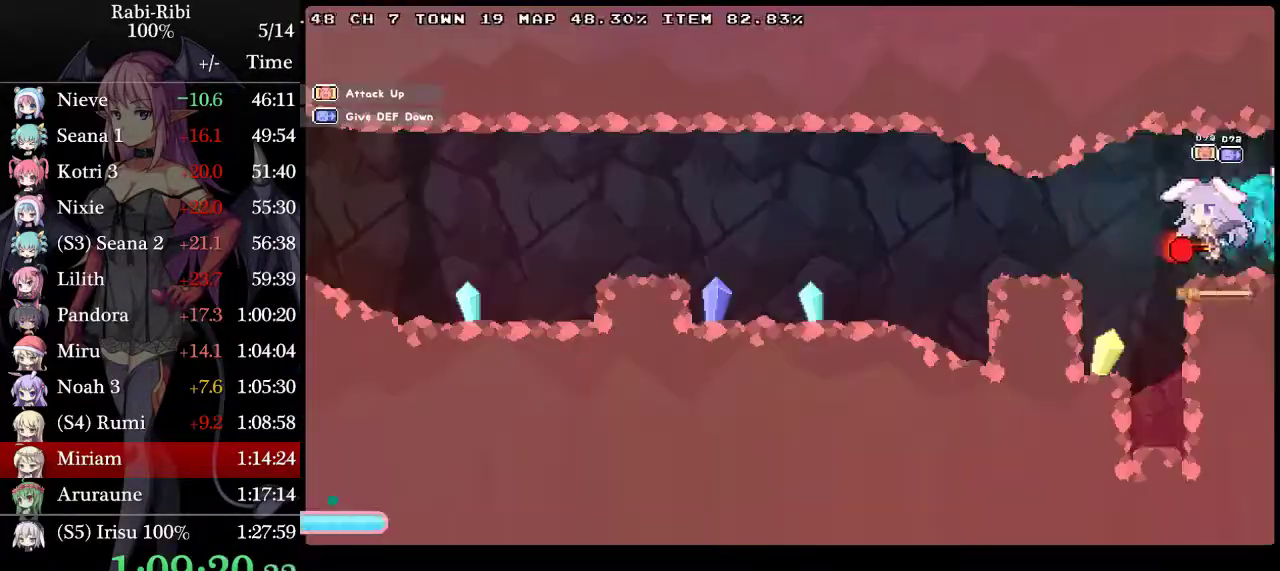
{"buttons": ["L2", "DPAD_LEFT"], "events": [[67, "L2", "up"], [100, "A", "up"], [333, "L2", "down"]]}
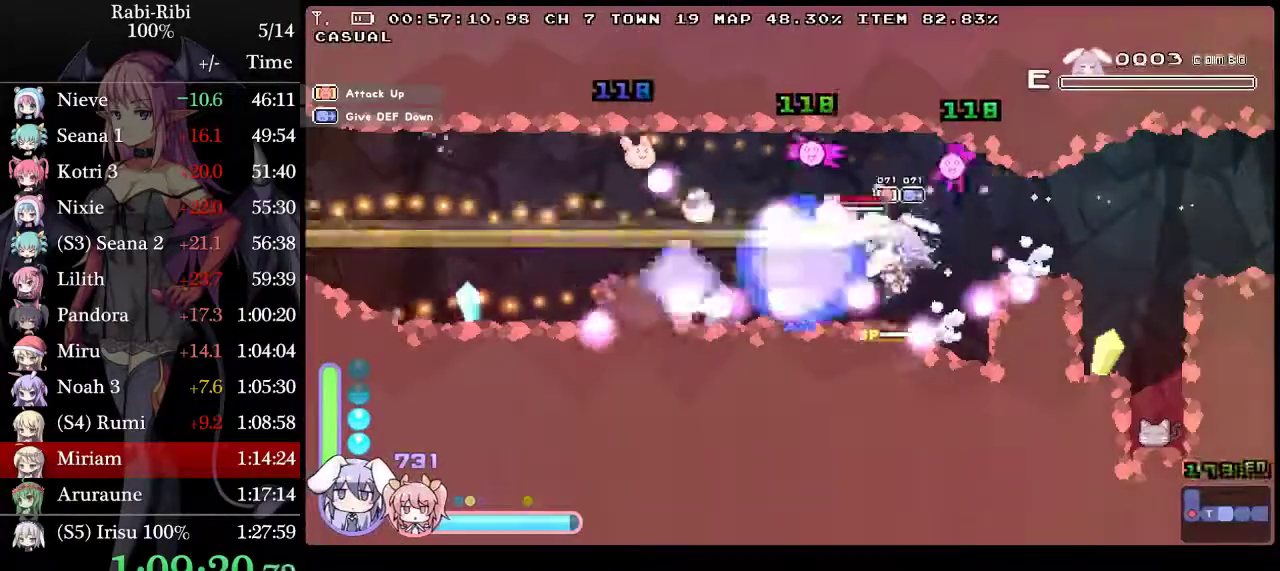
{"buttons": ["A", "L2", "DPAD_LEFT"], "events": [[117, "A", "down"]]}
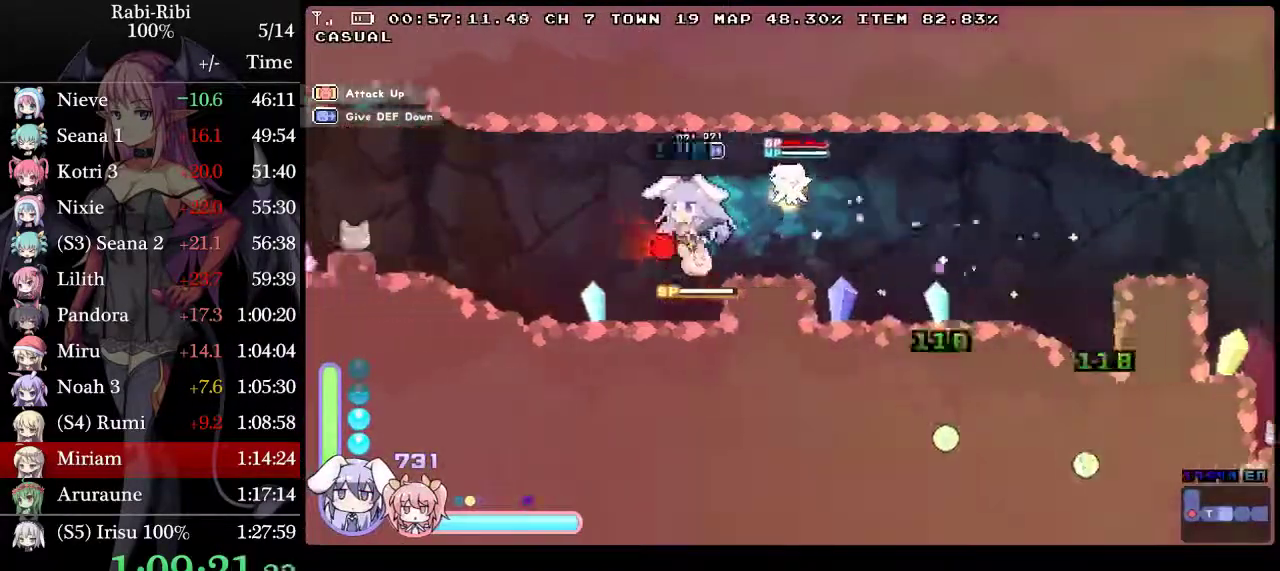
{"buttons": ["A", "DPAD_LEFT"], "events": [[33, "A", "up"], [50, "DPAD_DOWN", "down"], [83, "A", "down"], [233, "A", "up"], [233, "DPAD_DOWN", "up"], [283, "A", "down"], [450, "L2", "up"]]}
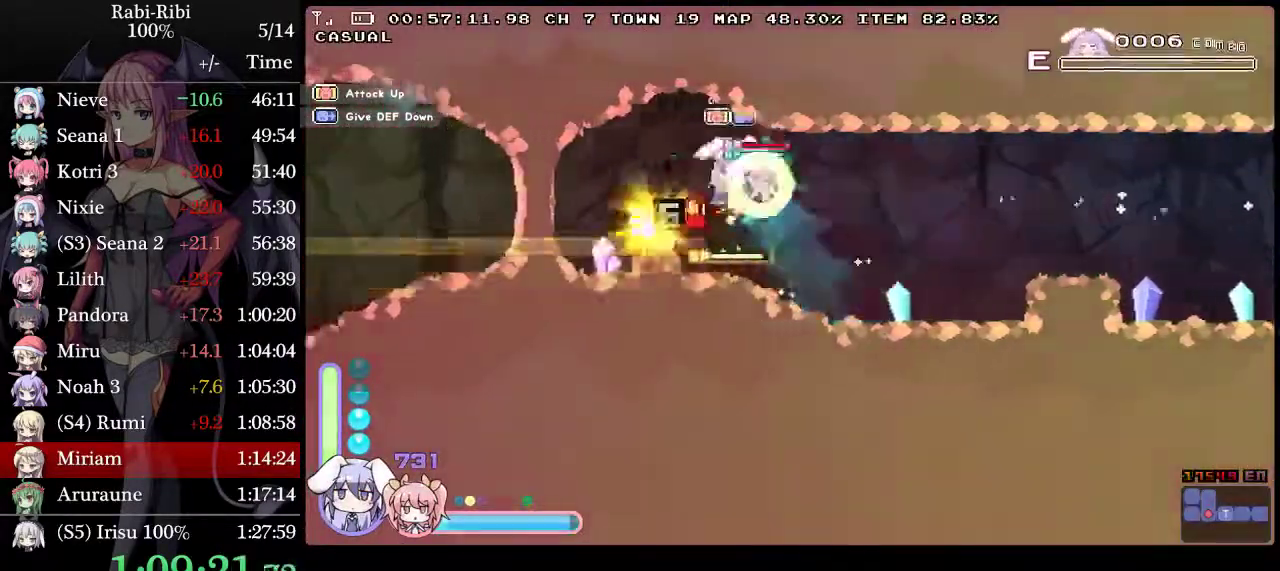
{"buttons": ["DPAD_LEFT"], "events": [[217, "A", "up"], [250, "DPAD_DOWN", "down"], [283, "A", "down"], [433, "DPAD_DOWN", "up"], [467, "A", "up"]]}
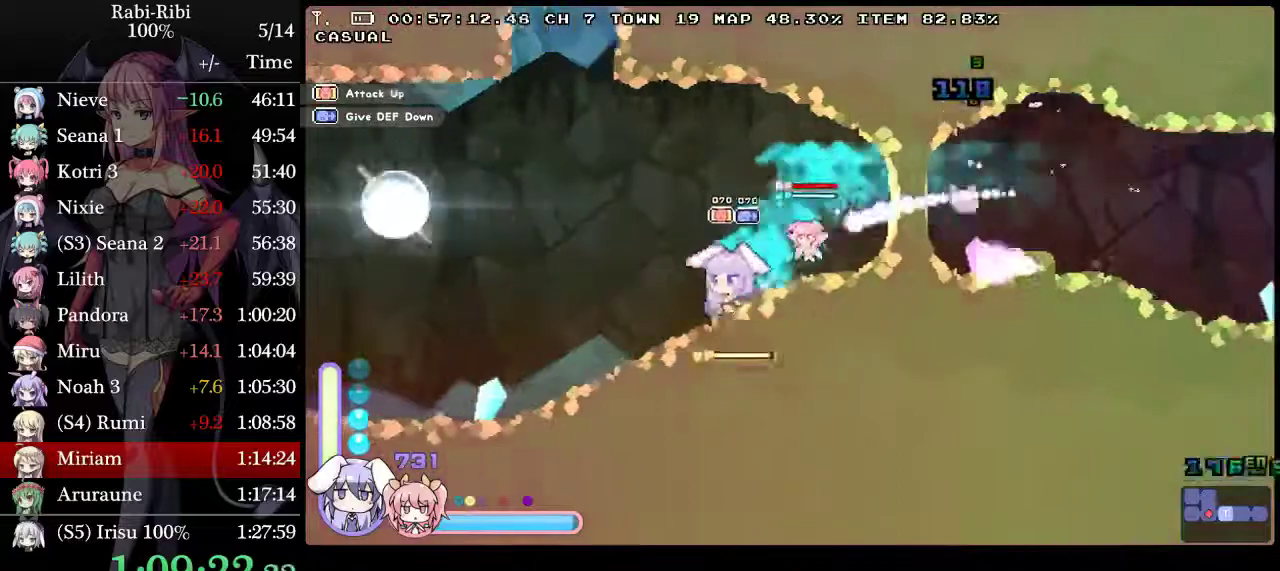
{"buttons": ["A", "DPAD_LEFT"], "events": [[50, "A", "down"], [217, "DPAD_DOWN", "down"], [250, "A", "up"], [300, "A", "down"], [433, "DPAD_DOWN", "up"]]}
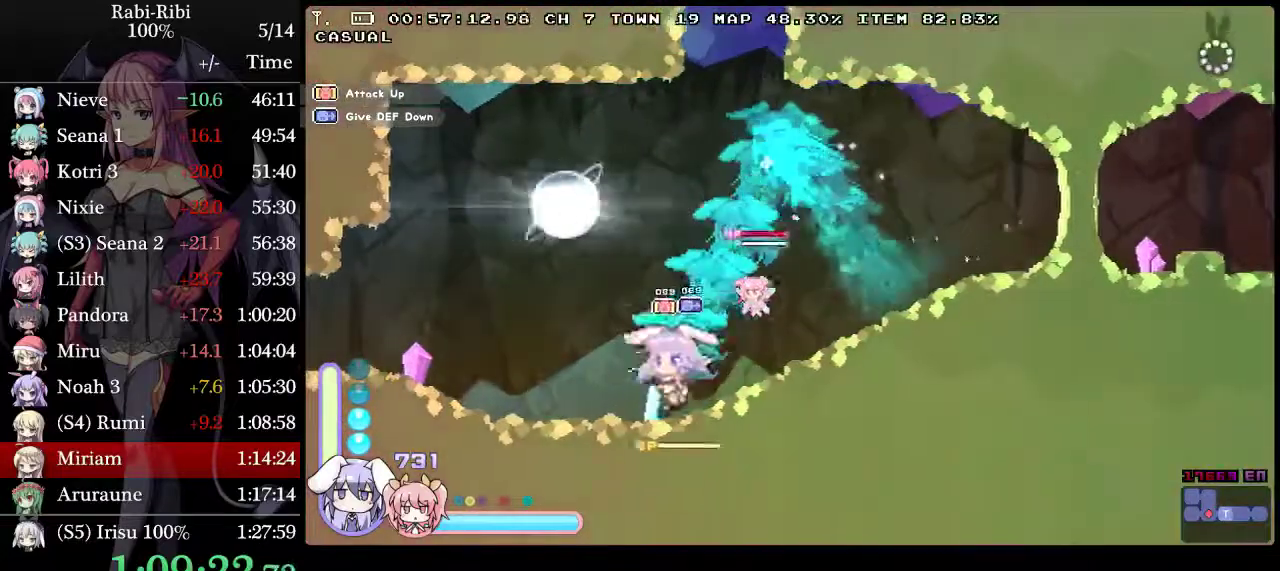
{"buttons": [], "events": [[100, "A", "up"], [150, "DPAD_LEFT", "up"], [217, "DPAD_DOWN", "down"], [350, "DPAD_DOWN", "up"]]}
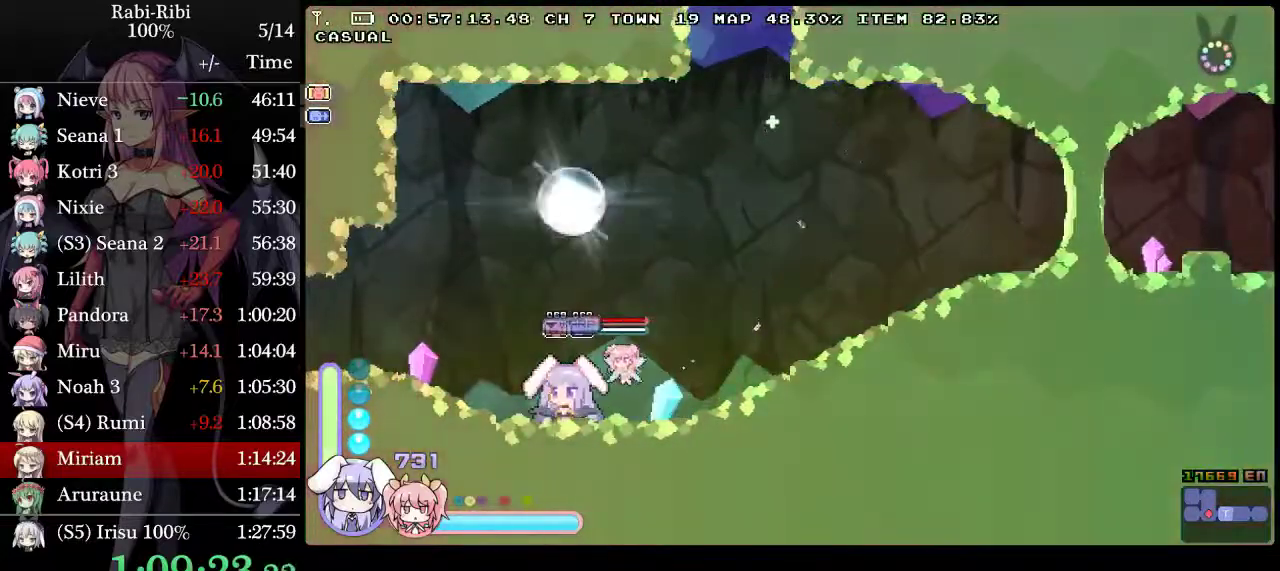
{"buttons": [], "events": [[217, "DPAD_DOWN", "down"], [350, "DPAD_DOWN", "up"]]}
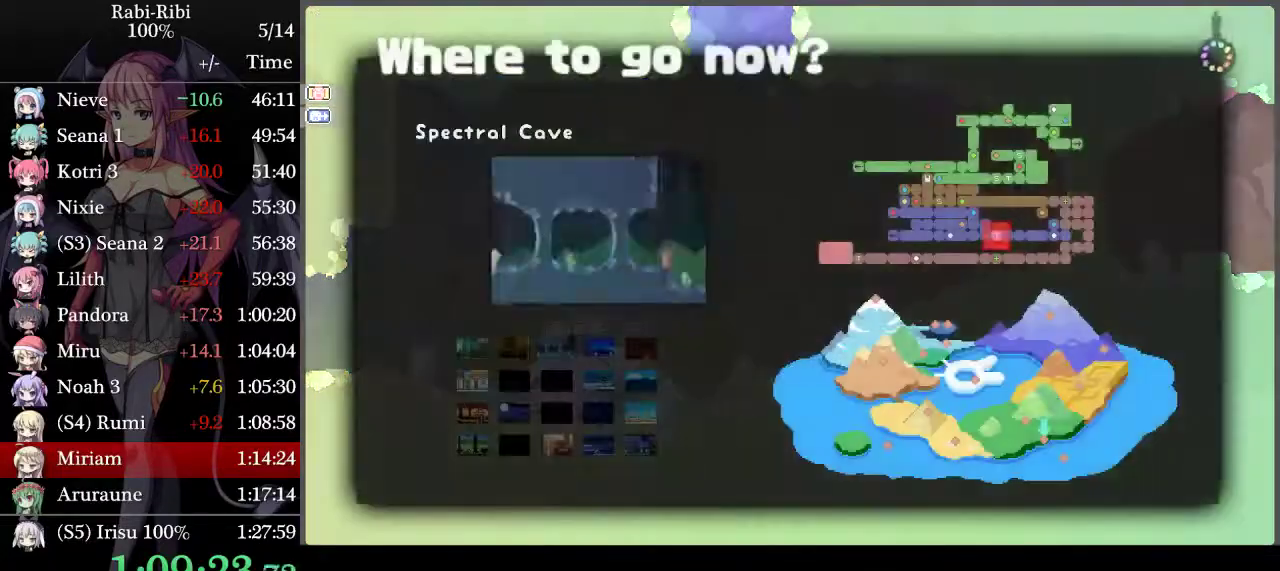
{"buttons": ["A"], "events": [[117, "DPAD_RIGHT", "down"], [350, "DPAD_RIGHT", "up"], [383, "A", "down"]]}
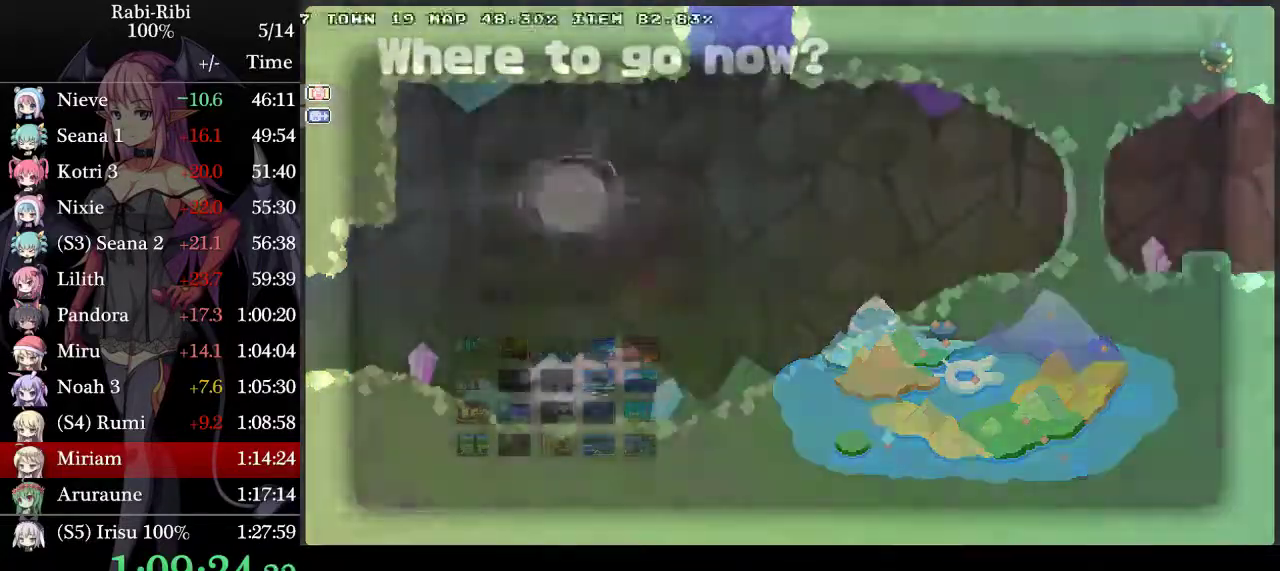
{"buttons": [], "events": [[33, "A", "up"]]}
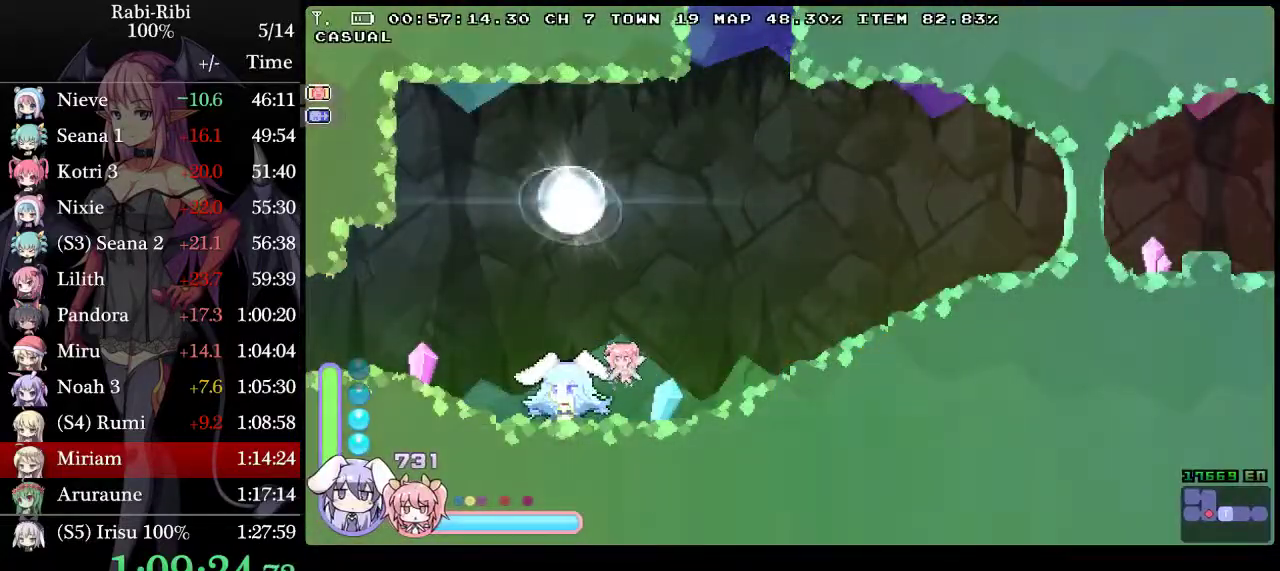
{"buttons": [], "events": []}
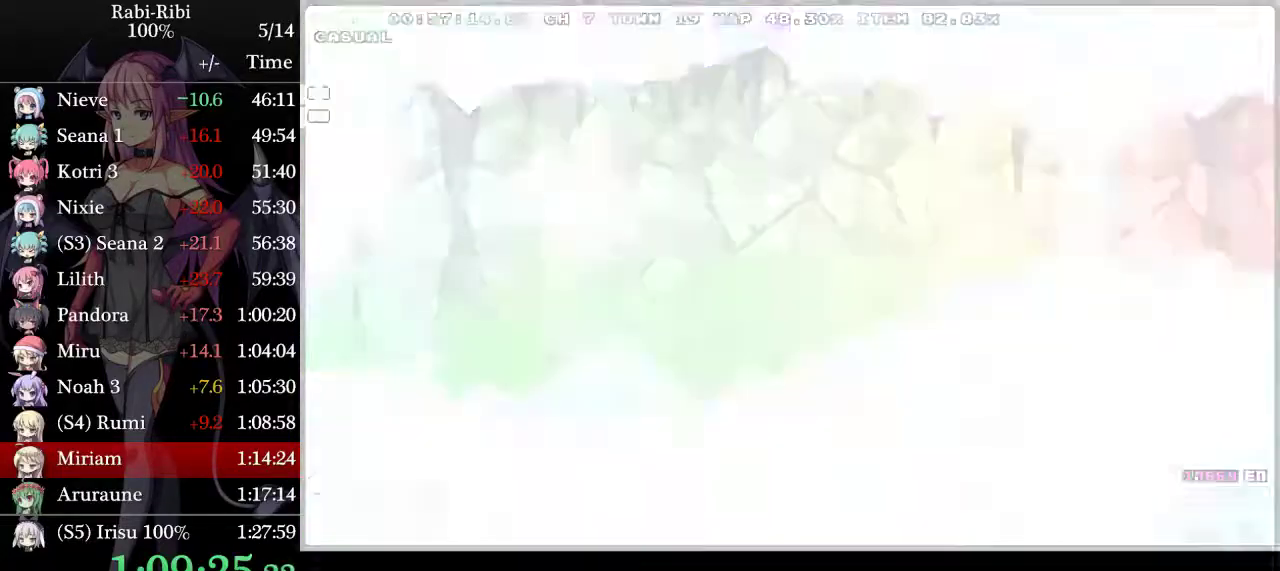
{"buttons": [], "events": []}
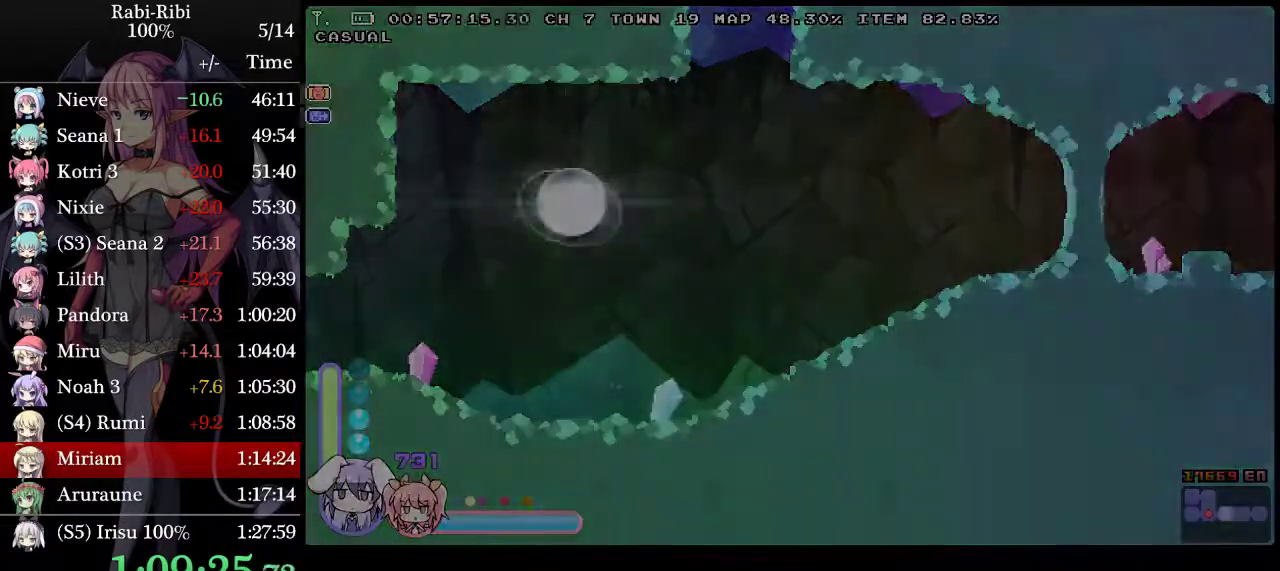
{"buttons": [], "events": []}
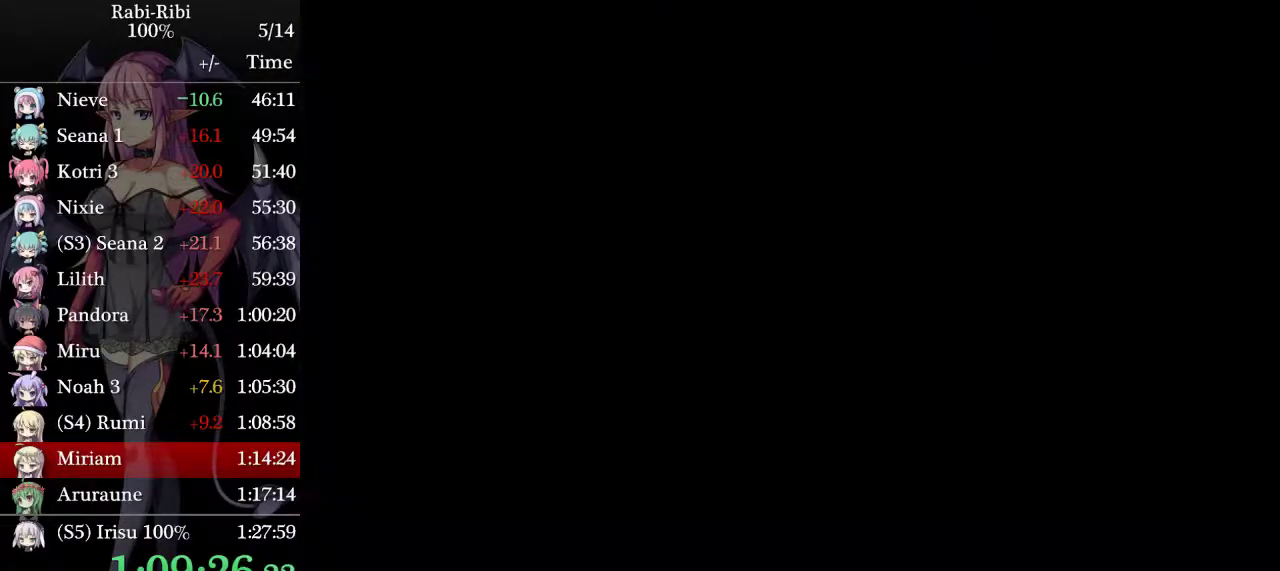
{"buttons": [], "events": []}
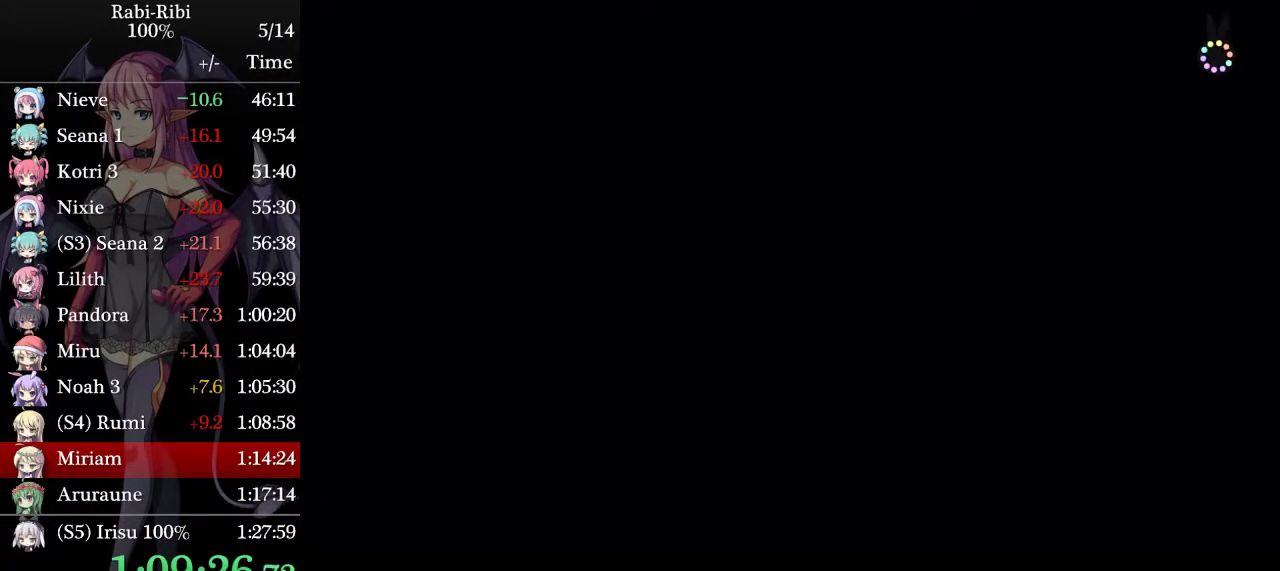
{"buttons": ["DPAD_RIGHT"], "events": [[383, "DPAD_RIGHT", "down"]]}
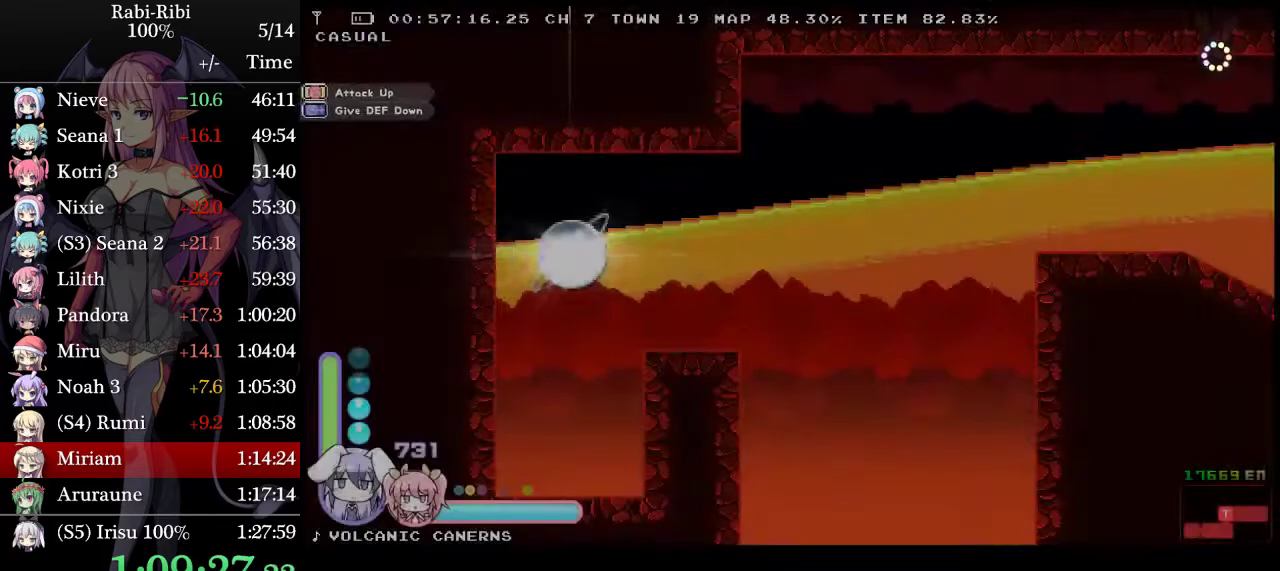
{"buttons": ["A", "DPAD_RIGHT"], "events": [[250, "A", "down"]]}
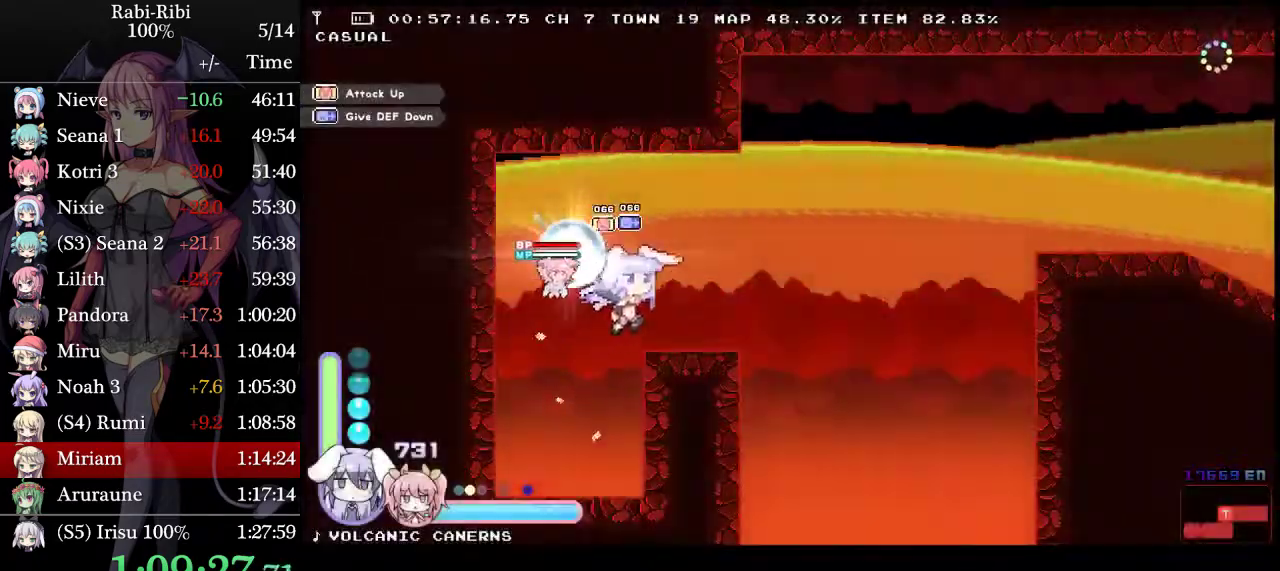
{"buttons": ["A", "DPAD_RIGHT"], "events": [[17, "DPAD_DOWN", "down"], [67, "A", "up"], [133, "A", "down"], [167, "DPAD_DOWN", "up"]]}
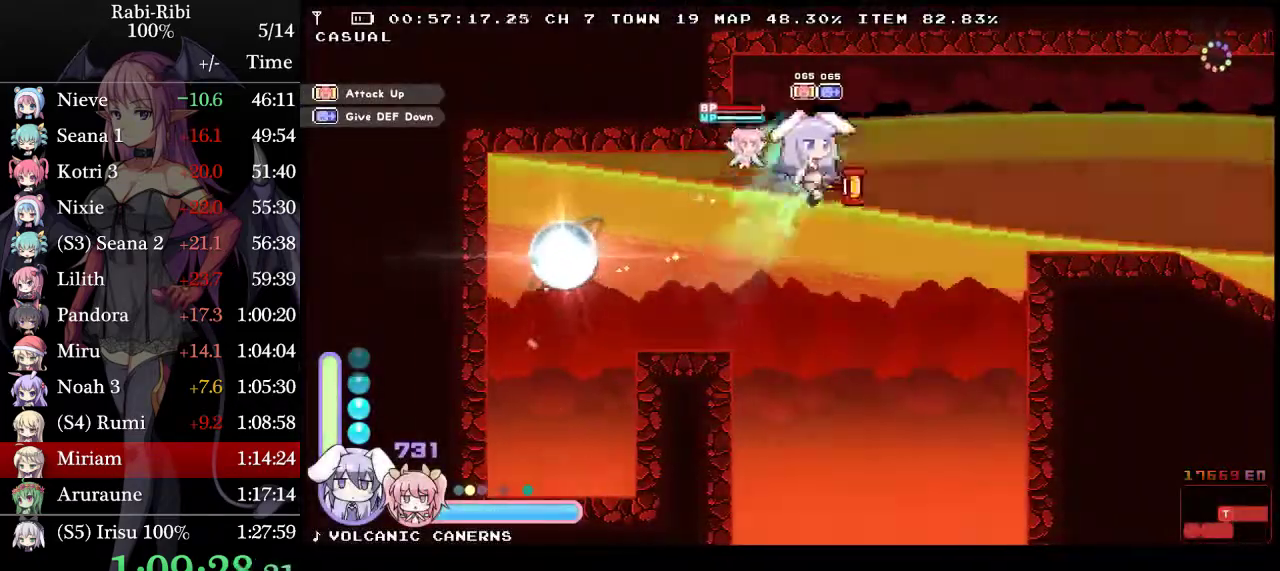
{"buttons": ["A", "L2", "DPAD_RIGHT"], "events": [[217, "DPAD_DOWN", "down"], [267, "A", "up"], [333, "A", "down"], [417, "DPAD_DOWN", "up"], [450, "A", "up"], [450, "L2", "down"], [500, "A", "down"]]}
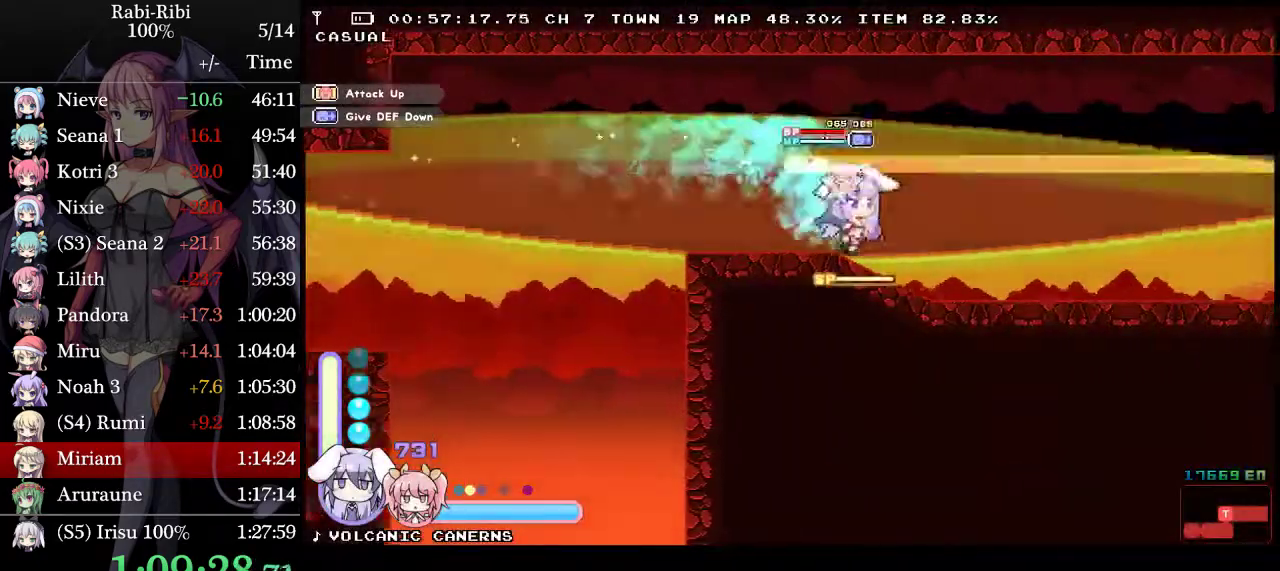
{"buttons": ["A", "L2", "DPAD_RIGHT"], "events": [[267, "DPAD_DOWN", "down"], [333, "A", "up"], [417, "A", "down"], [467, "DPAD_DOWN", "up"]]}
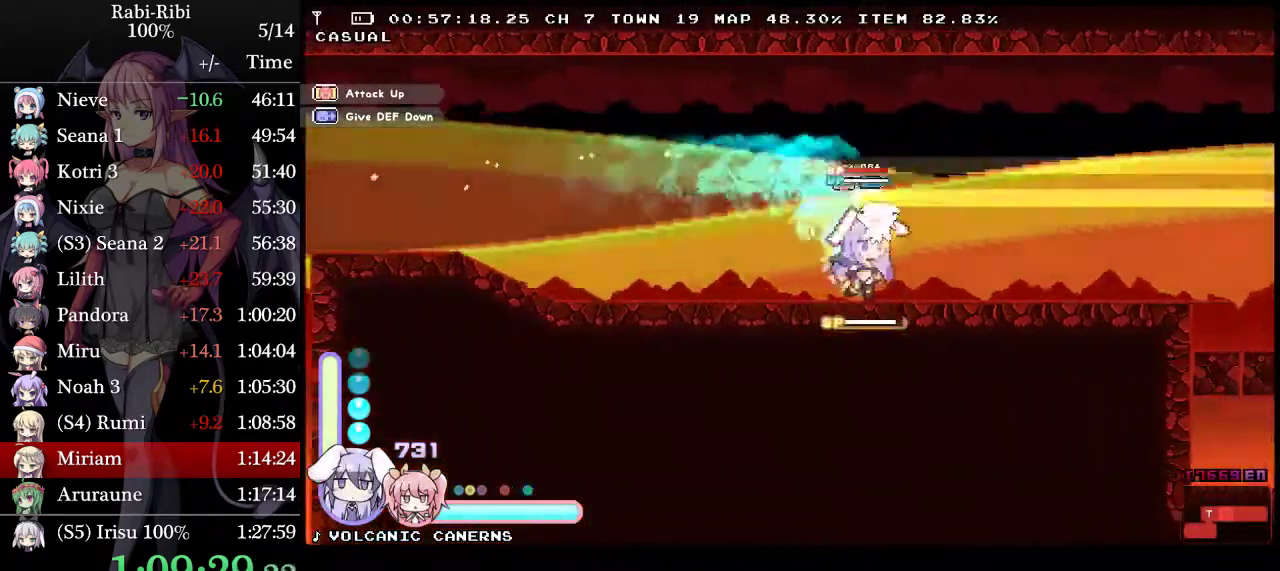
{"buttons": ["A", "L2", "DPAD_DOWN", "DPAD_RIGHT"], "events": [[400, "DPAD_DOWN", "down"], [433, "A", "up"], [483, "A", "down"]]}
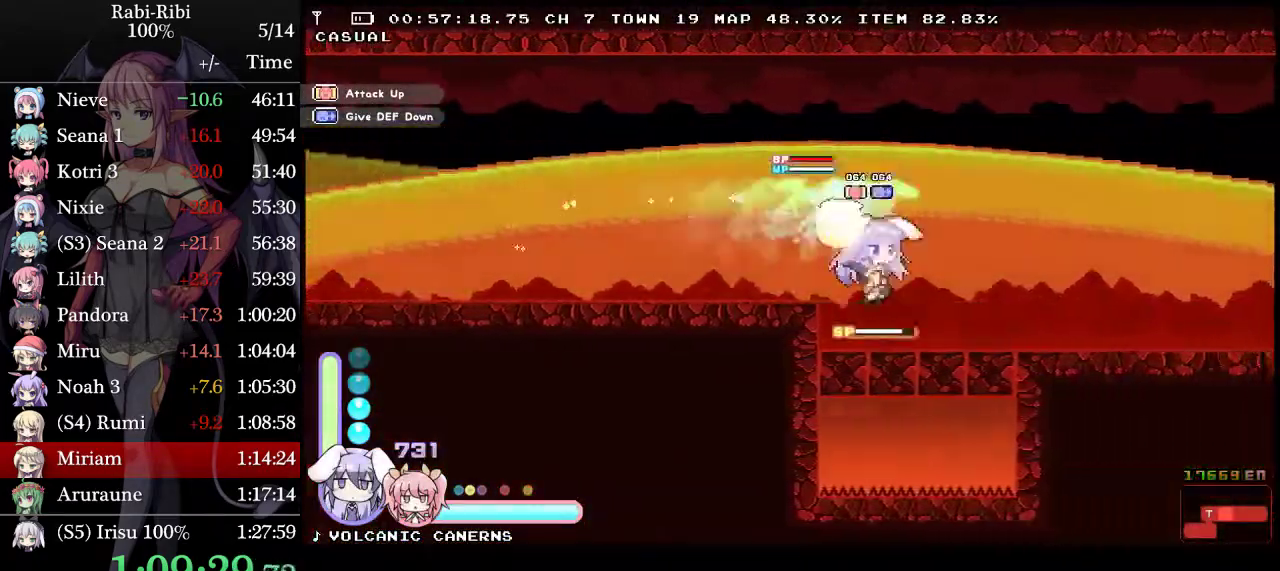
{"buttons": ["L2", "DPAD_DOWN", "DPAD_RIGHT"], "events": [[33, "DPAD_DOWN", "up"], [83, "A", "up"], [133, "A", "down"], [500, "A", "up"], [500, "DPAD_DOWN", "down"]]}
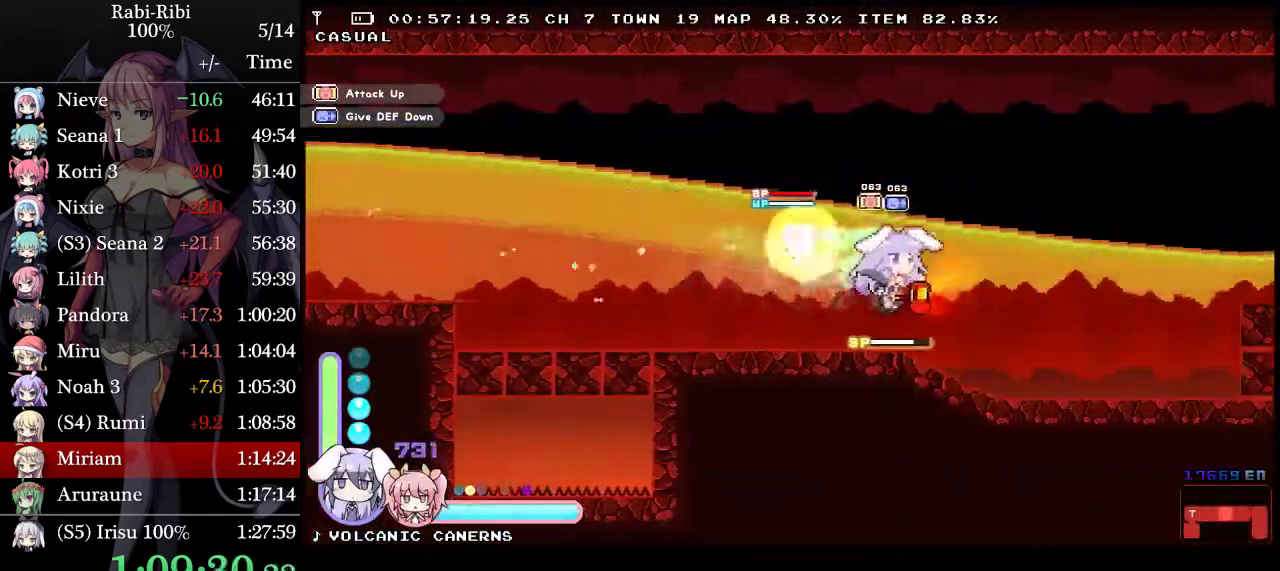
{"buttons": ["A", "L2", "DPAD_RIGHT"], "events": [[50, "A", "down"], [133, "A", "up"], [133, "DPAD_DOWN", "up"], [217, "A", "down"]]}
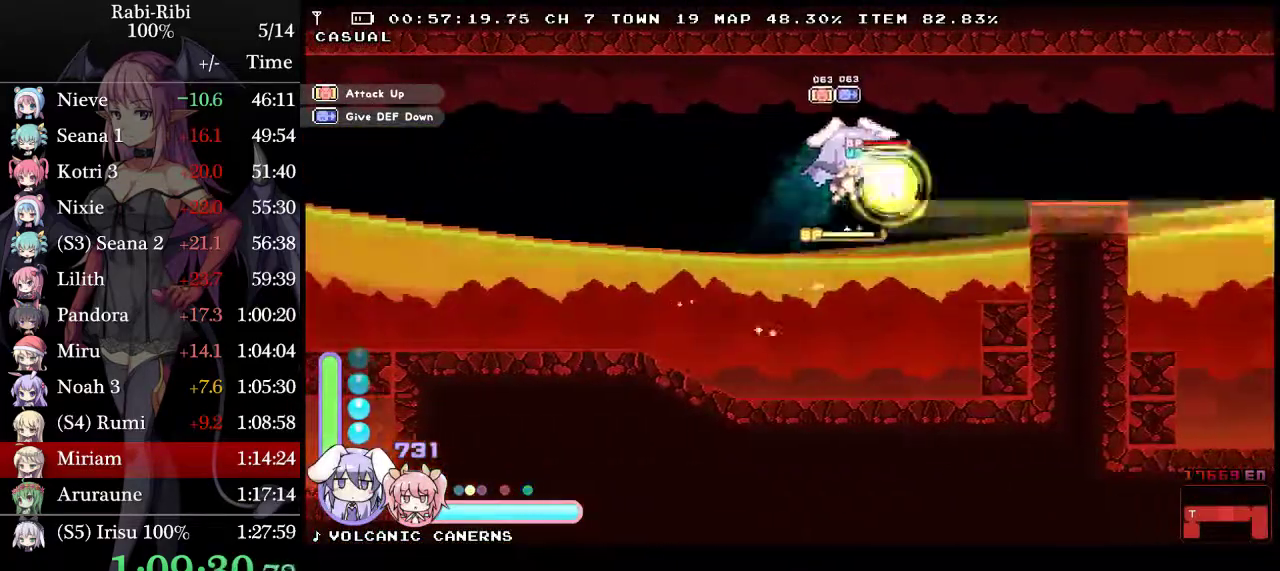
{"buttons": ["A", "L2", "DPAD_DOWN", "DPAD_RIGHT"], "events": [[333, "A", "up"], [417, "A", "down"], [417, "DPAD_DOWN", "down"]]}
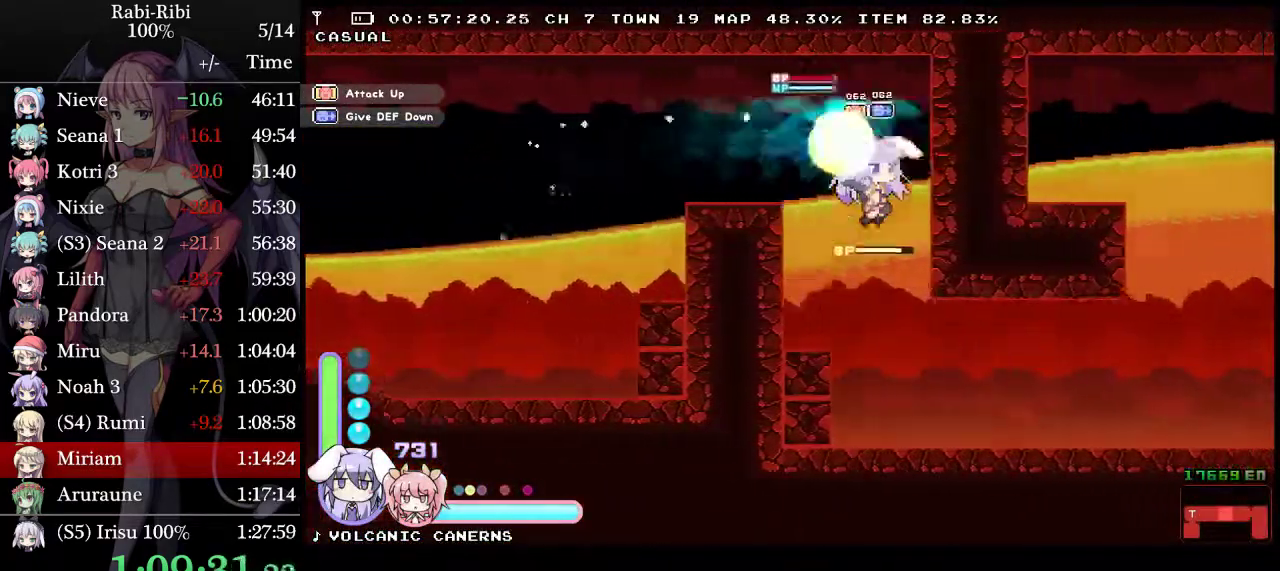
{"buttons": ["A", "L2", "DPAD_RIGHT"], "events": [[50, "DPAD_DOWN", "up"], [183, "A", "up"], [483, "A", "down"]]}
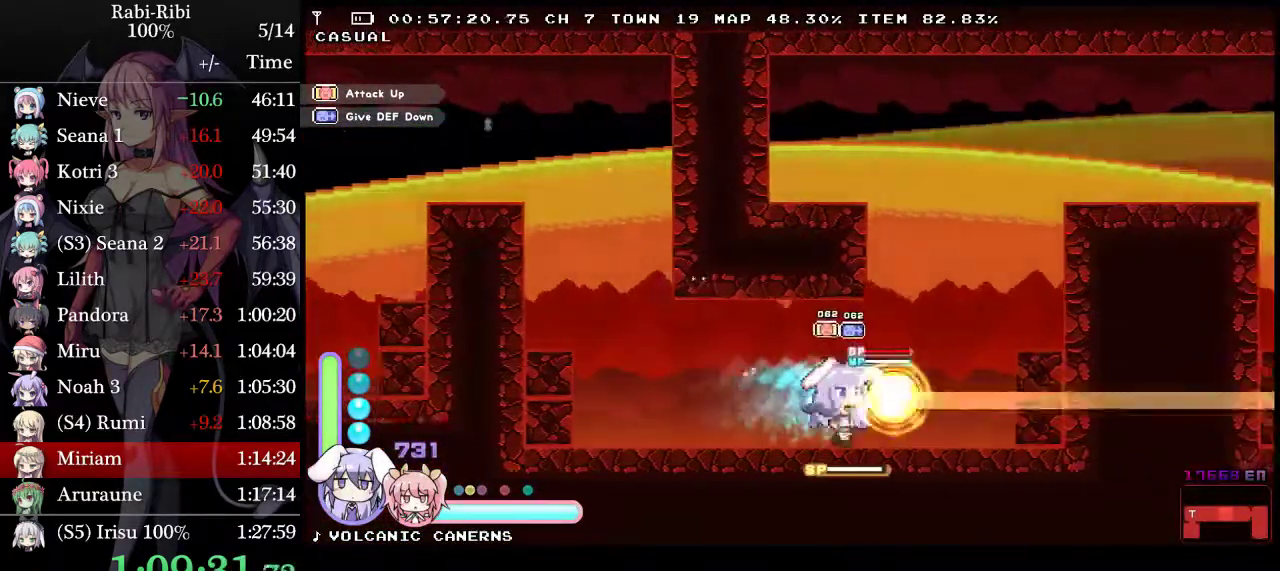
{"buttons": ["A", "L2", "DPAD_RIGHT"], "events": [[217, "A", "up"], [300, "A", "down"]]}
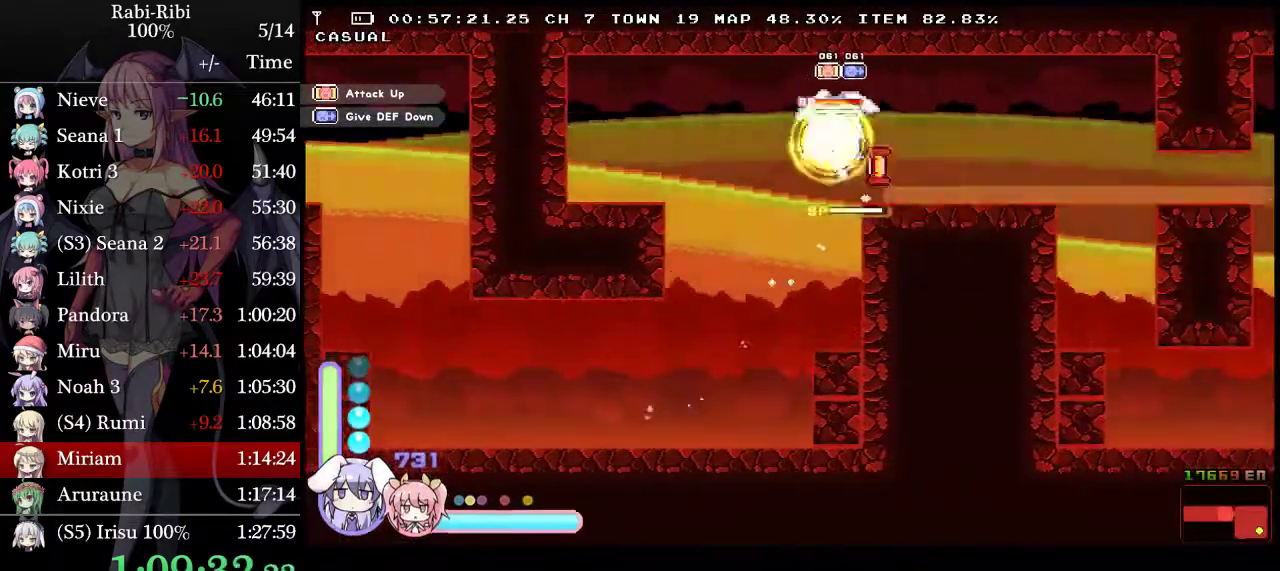
{"buttons": ["A", "L2", "DPAD_RIGHT"], "events": [[200, "A", "up"], [217, "DPAD_DOWN", "down"], [267, "A", "down"], [433, "DPAD_DOWN", "up"]]}
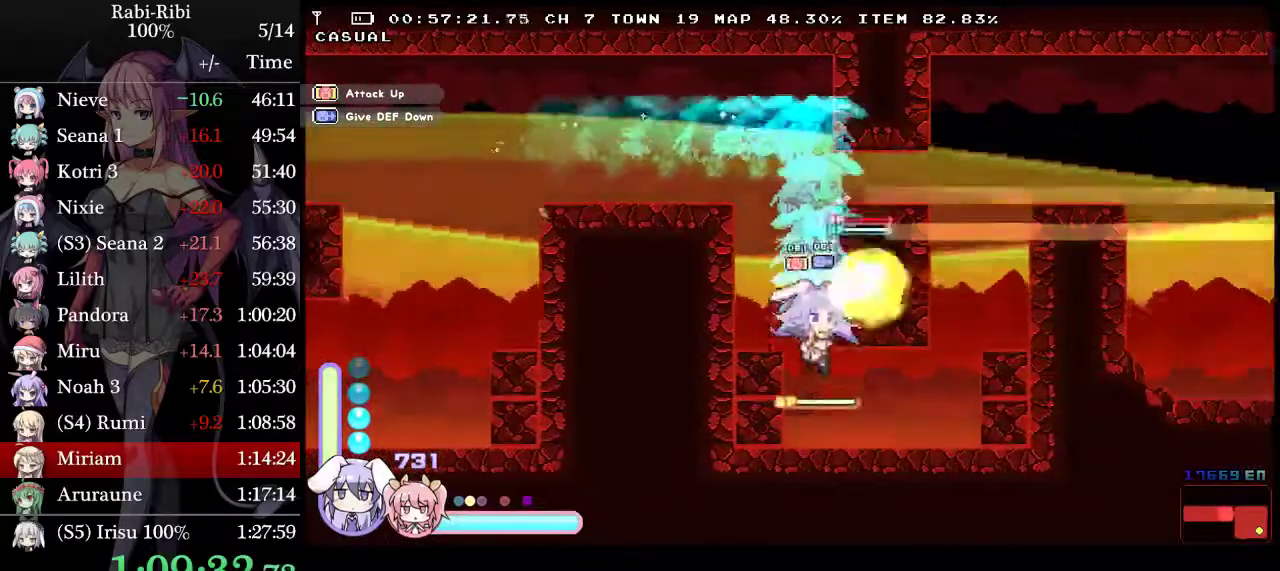
{"buttons": ["A", "L2", "DPAD_RIGHT"], "events": [[50, "A", "up"], [317, "A", "down"]]}
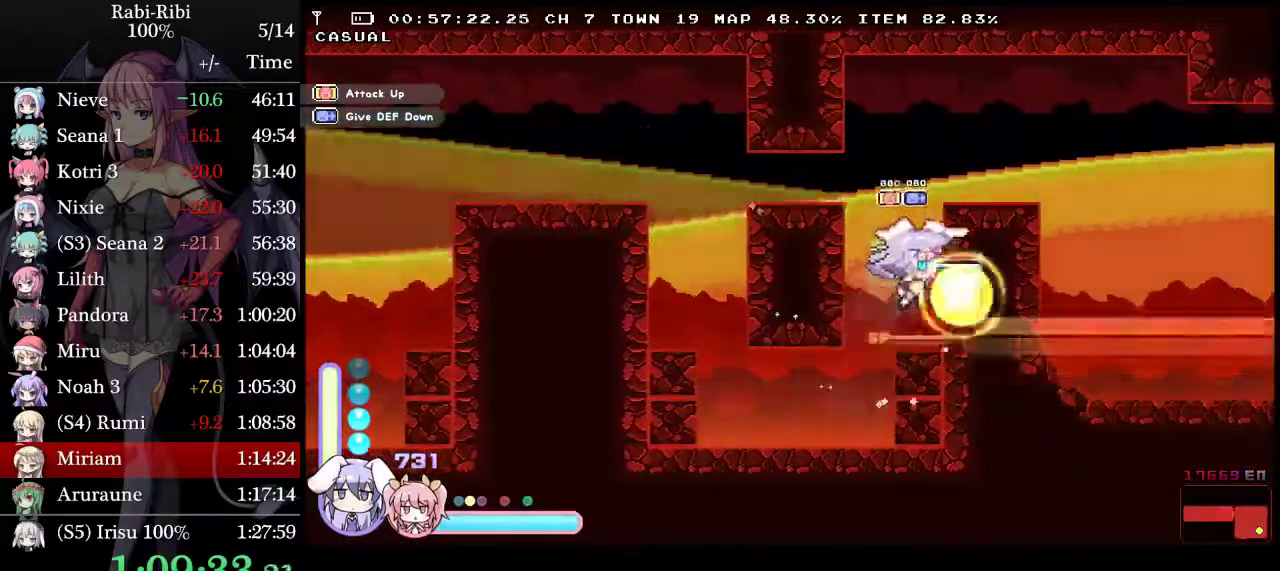
{"buttons": ["L2", "DPAD_RIGHT"], "events": [[50, "A", "up"], [100, "A", "down"], [483, "A", "up"]]}